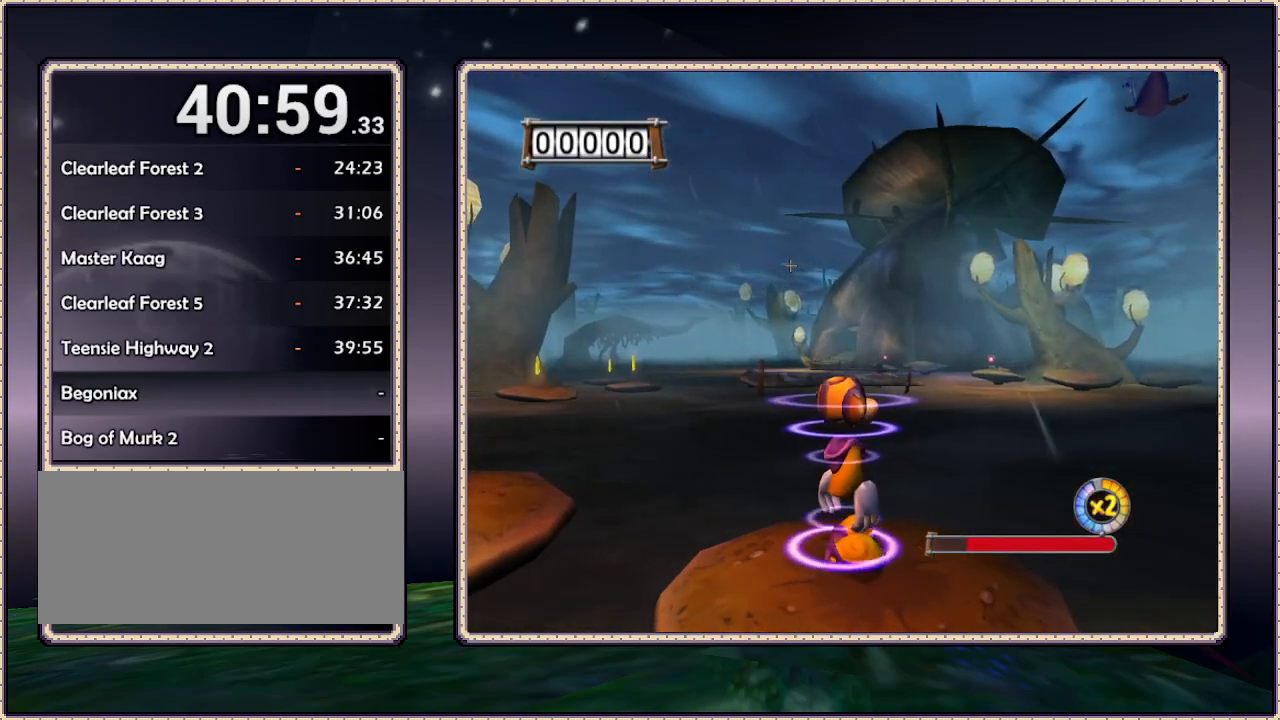
Gameplay with a controller (PlayStation layout); each line is a JSON object with the inputs held at the frame after it (dt_ms = milliseconds from this image to that frame). "events" lists button and stick changes between this image and that frame as [ms after this image, input, new state], when the widget could be followed in between. Not read: HOME L3 R3.
{"dt_ms": 500, "buttons": [], "events": [[183, "SQUARE", "down"], [283, "SQUARE", "up"]]}
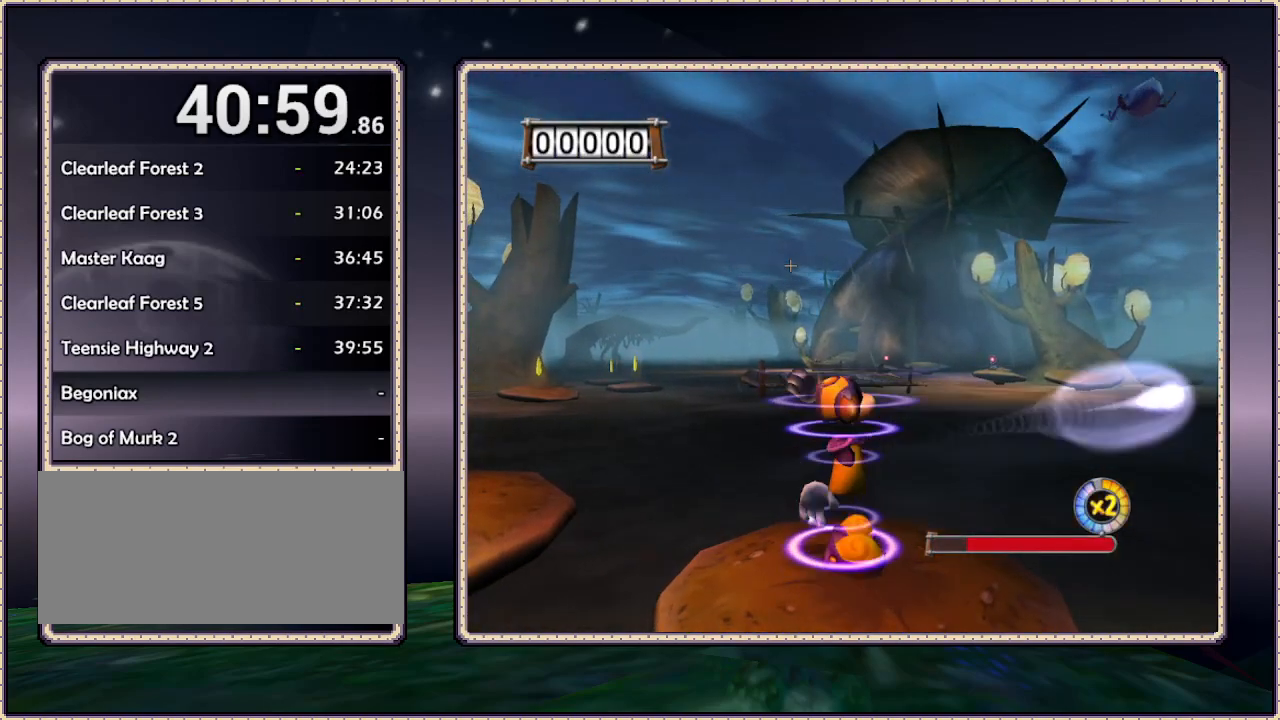
{"dt_ms": 500, "buttons": ["CIRCLE", "DPAD_UP", "DPAD_RIGHT"], "events": [[267, "CIRCLE", "down"], [367, "DPAD_RIGHT", "down"], [467, "DPAD_UP", "down"]]}
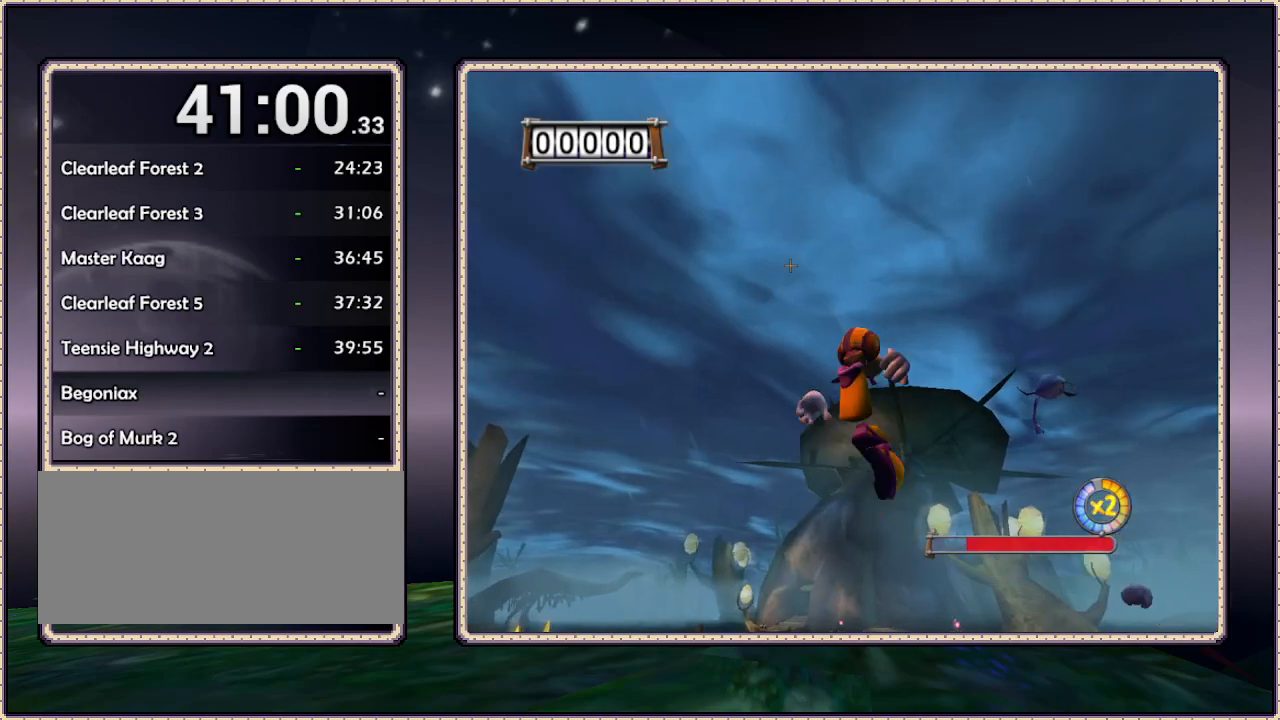
{"dt_ms": 500, "buttons": ["CIRCLE", "DPAD_UP", "DPAD_LEFT"], "events": [[67, "CIRCLE", "up"], [167, "CIRCLE", "down"], [167, "DPAD_RIGHT", "up"], [367, "DPAD_LEFT", "down"]]}
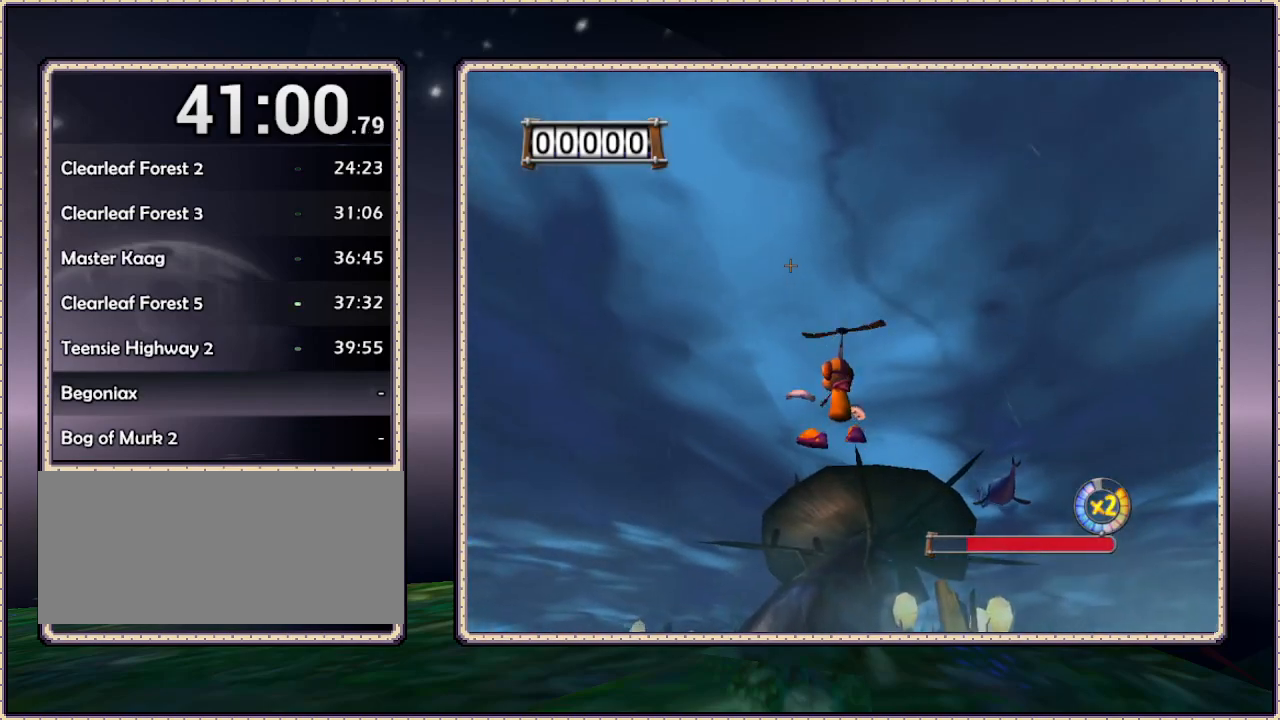
{"dt_ms": 500, "buttons": ["CIRCLE", "DPAD_UP"], "events": [[33, "DPAD_LEFT", "up"]]}
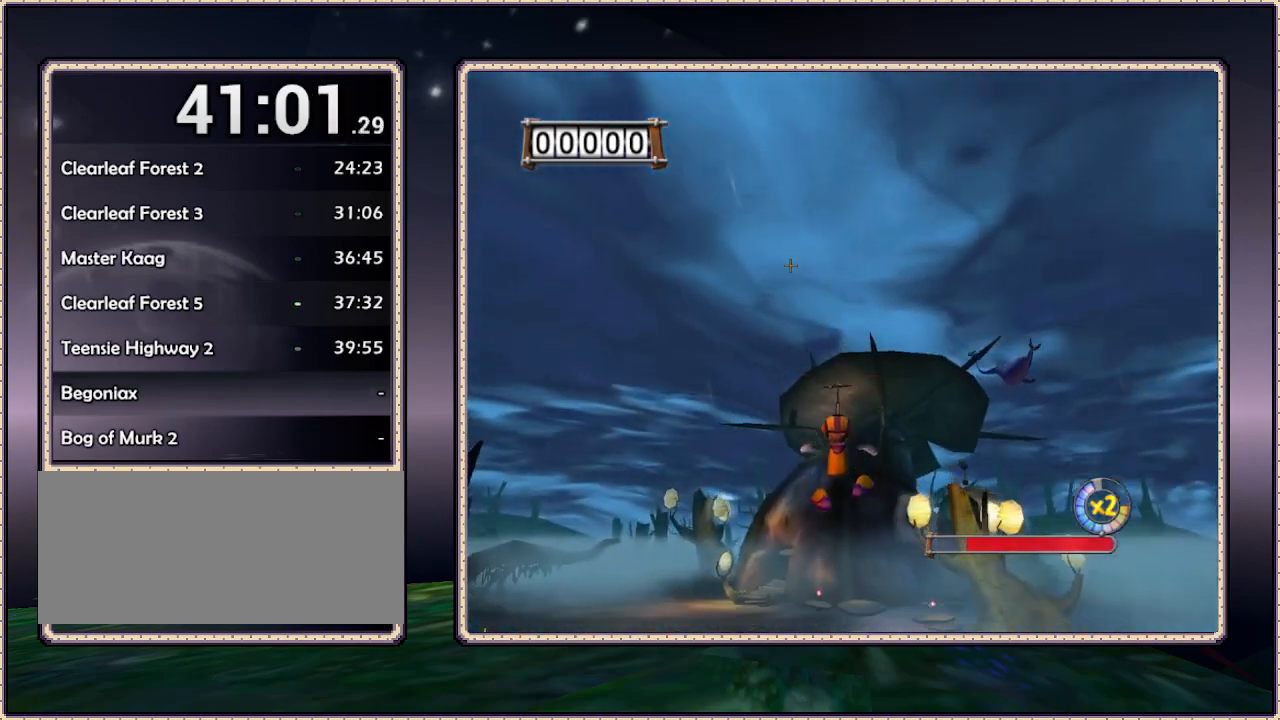
{"dt_ms": 500, "buttons": ["CIRCLE", "DPAD_UP"], "events": []}
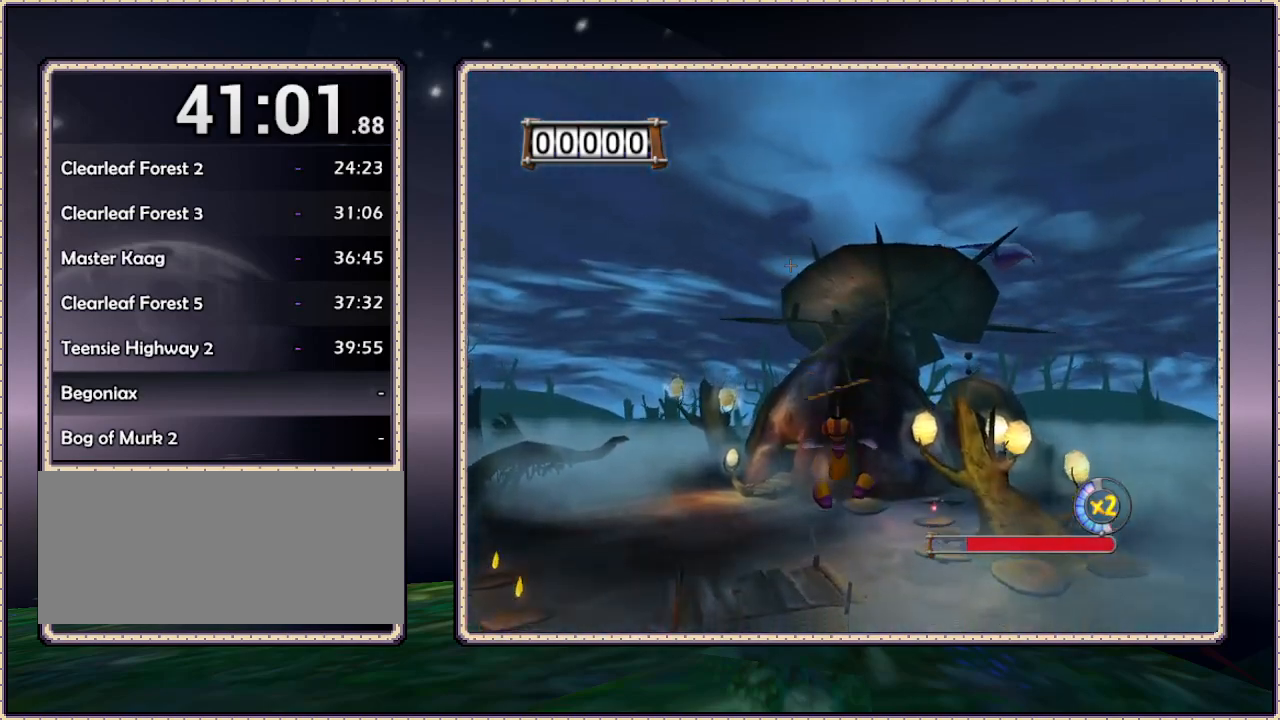
{"dt_ms": 500, "buttons": ["CIRCLE", "DPAD_UP"], "events": []}
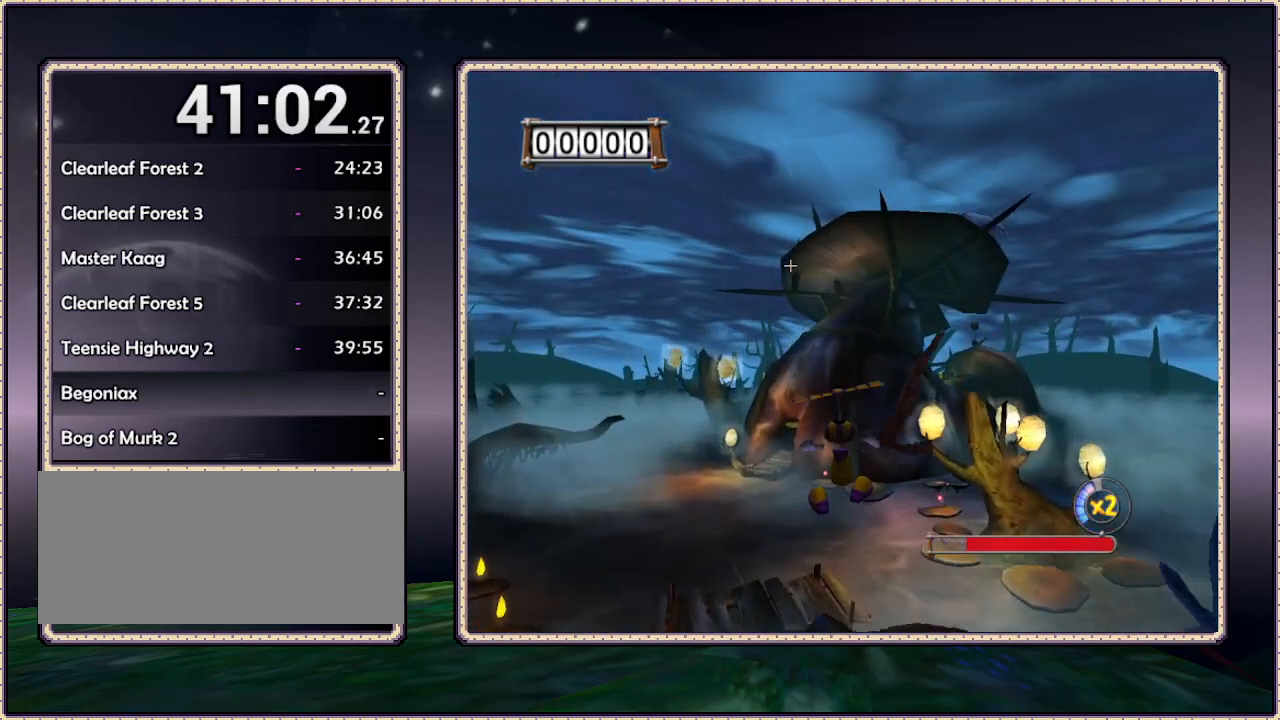
{"dt_ms": 500, "buttons": ["CIRCLE", "DPAD_UP", "DPAD_LEFT"], "events": [[217, "DPAD_LEFT", "down"]]}
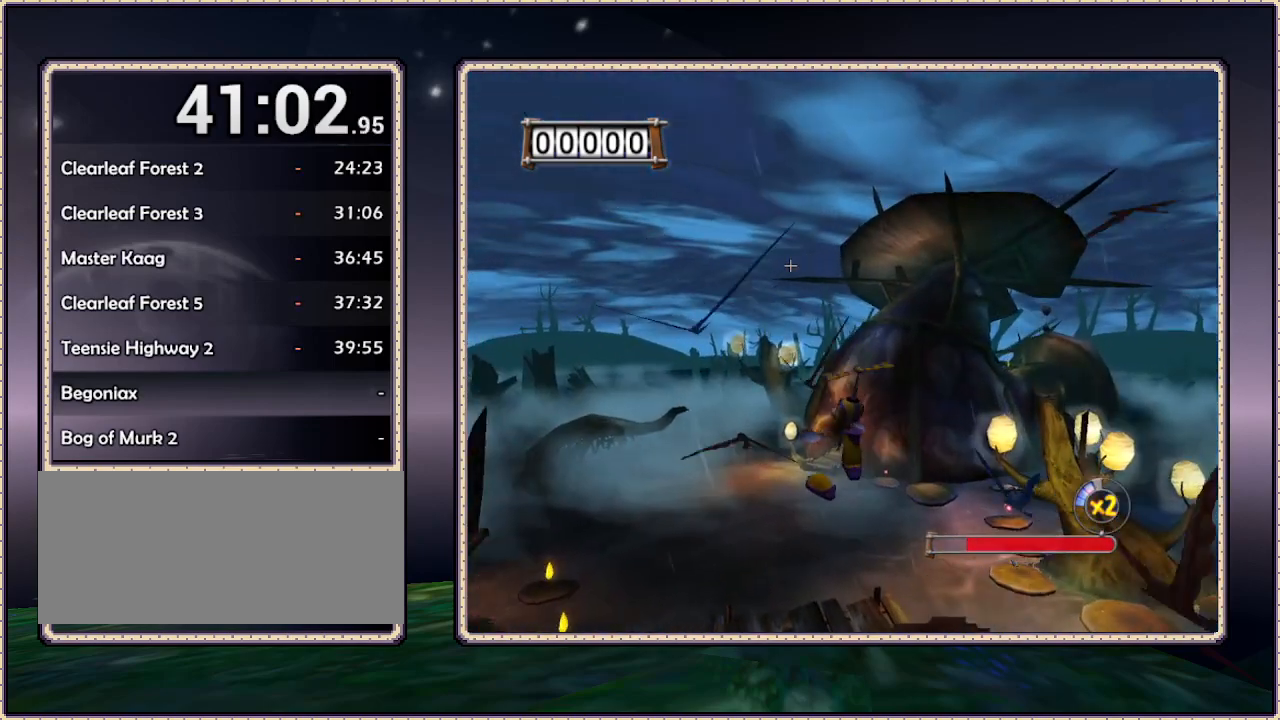
{"dt_ms": 500, "buttons": ["CIRCLE", "DPAD_UP"], "events": [[133, "DPAD_LEFT", "up"]]}
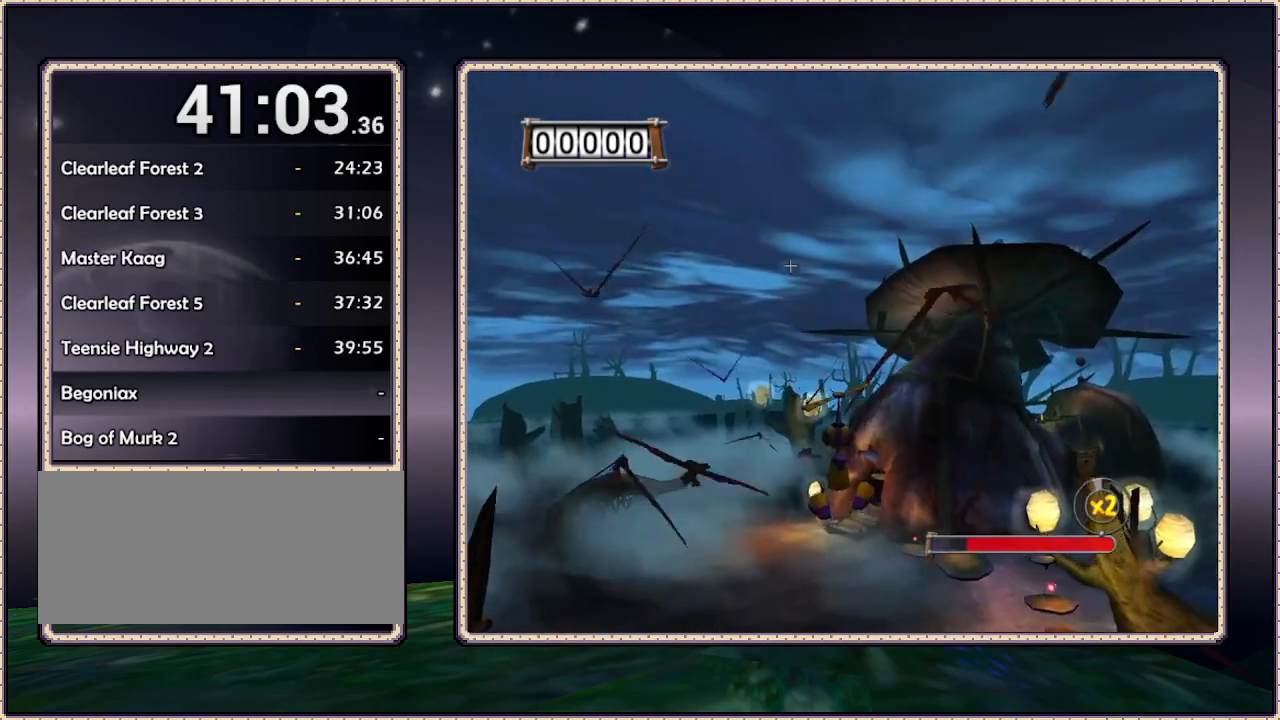
{"dt_ms": 500, "buttons": ["CIRCLE", "DPAD_UP"], "events": []}
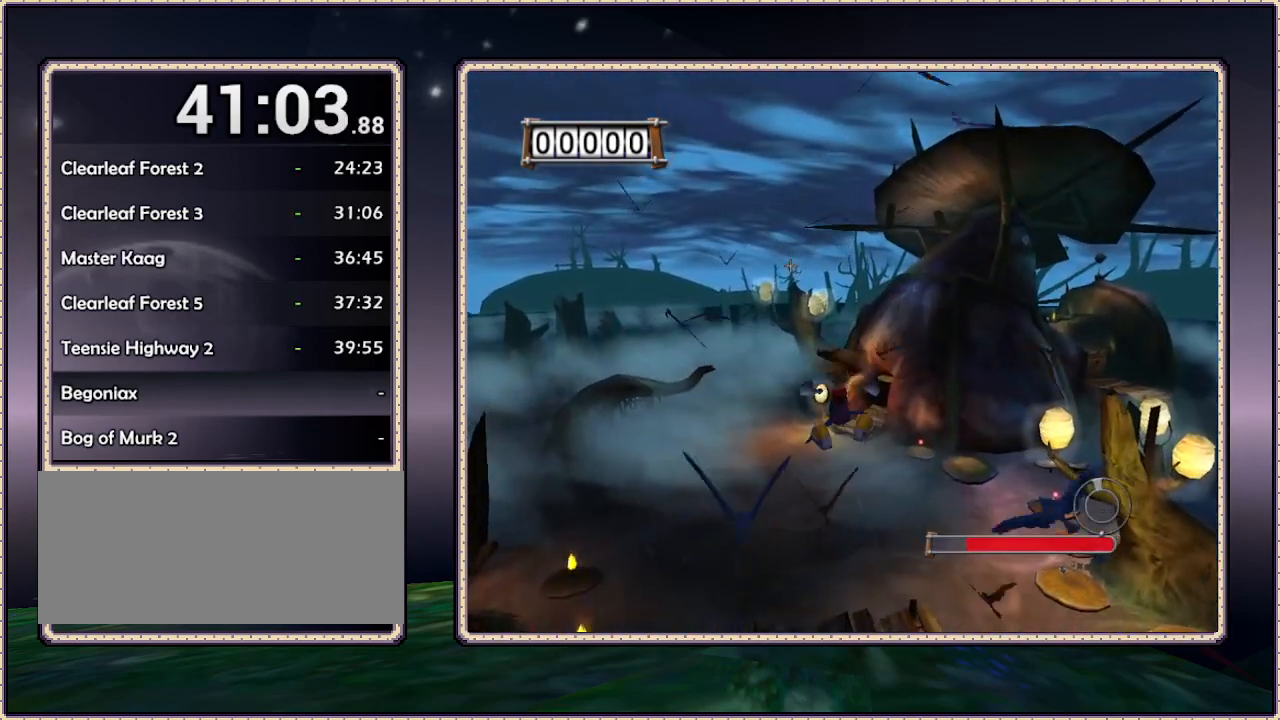
{"dt_ms": 500, "buttons": ["CIRCLE", "DPAD_UP"], "events": []}
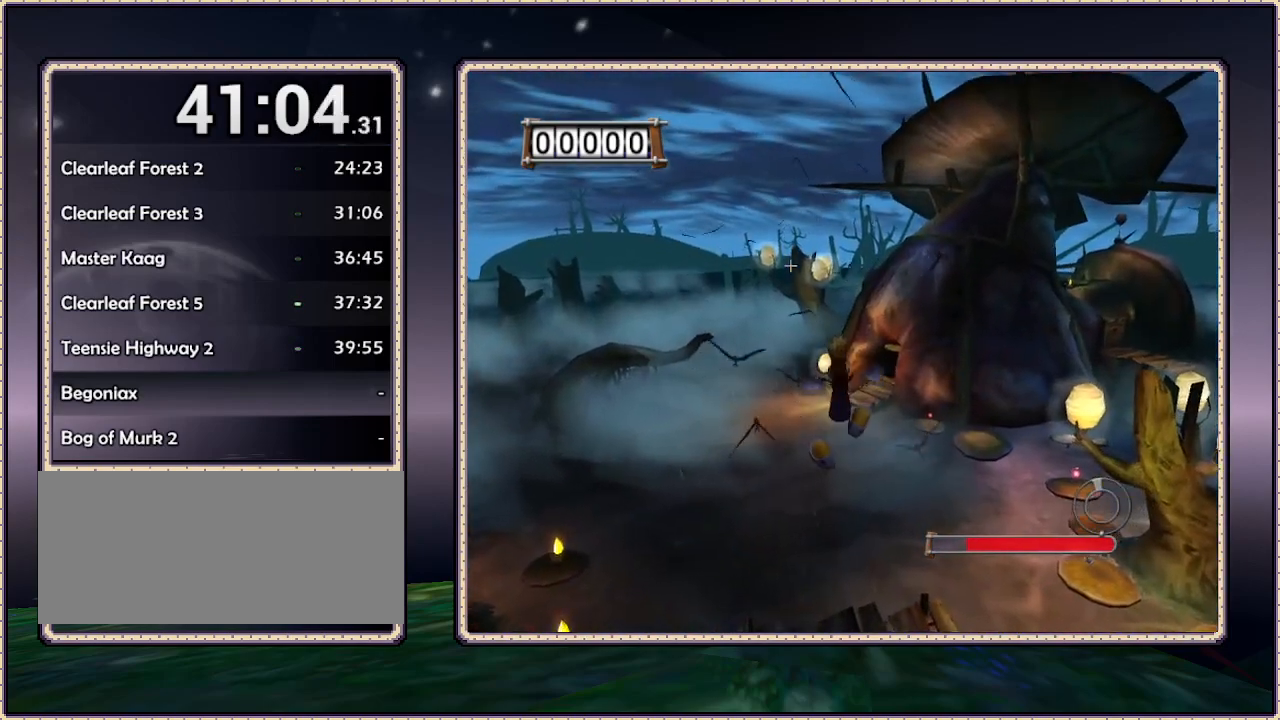
{"dt_ms": 500, "buttons": ["DPAD_UP"], "events": [[100, "CIRCLE", "up"]]}
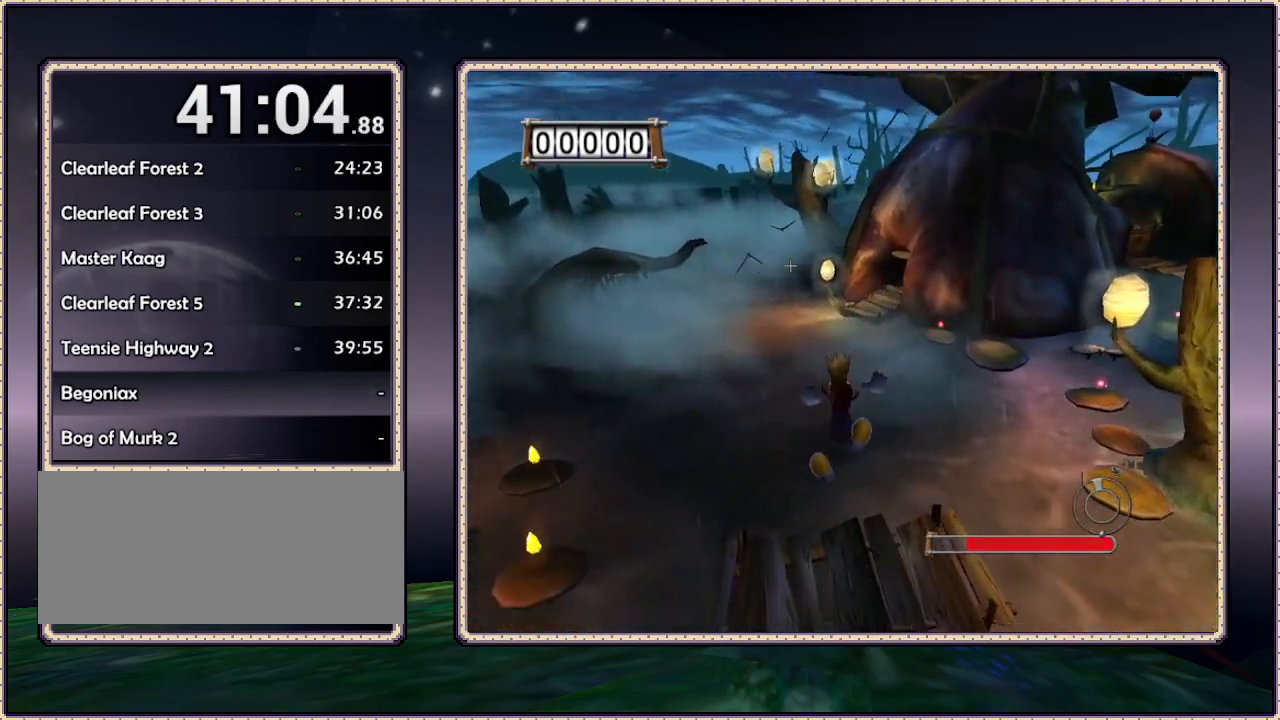
{"dt_ms": 500, "buttons": ["CIRCLE", "DPAD_UP"], "events": [[467, "CIRCLE", "down"]]}
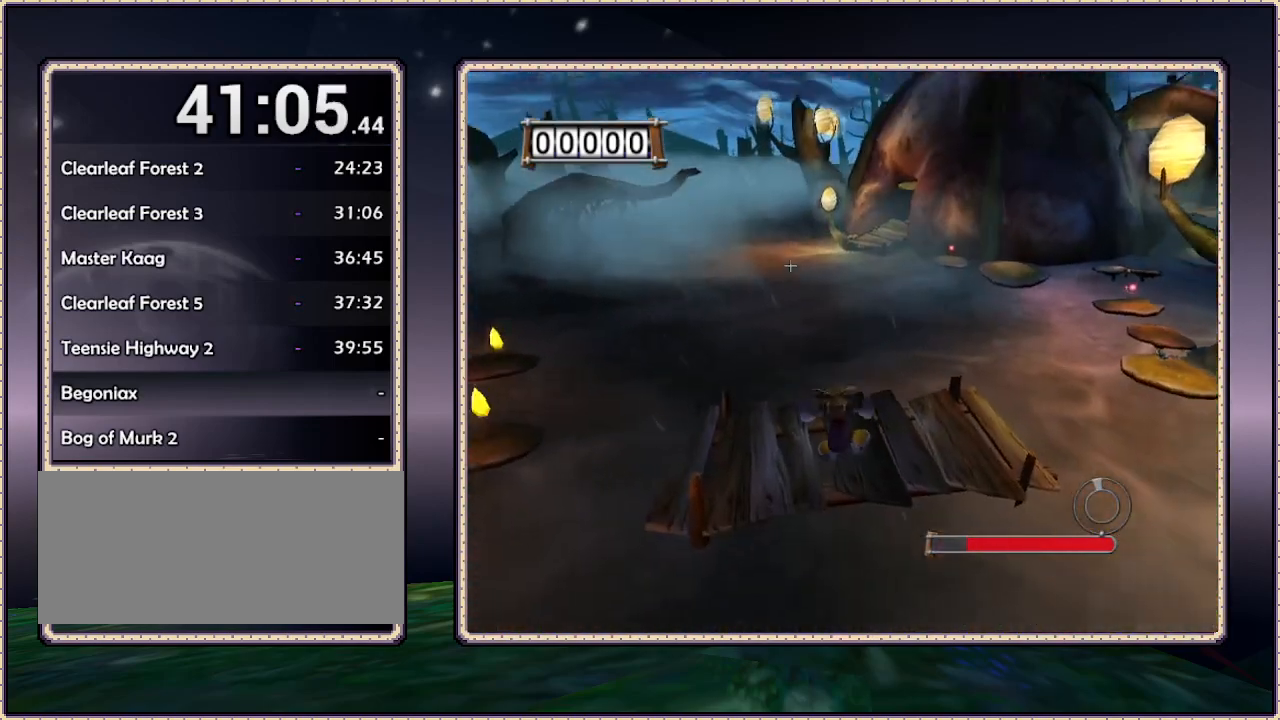
{"dt_ms": 500, "buttons": ["CIRCLE", "DPAD_UP"], "events": []}
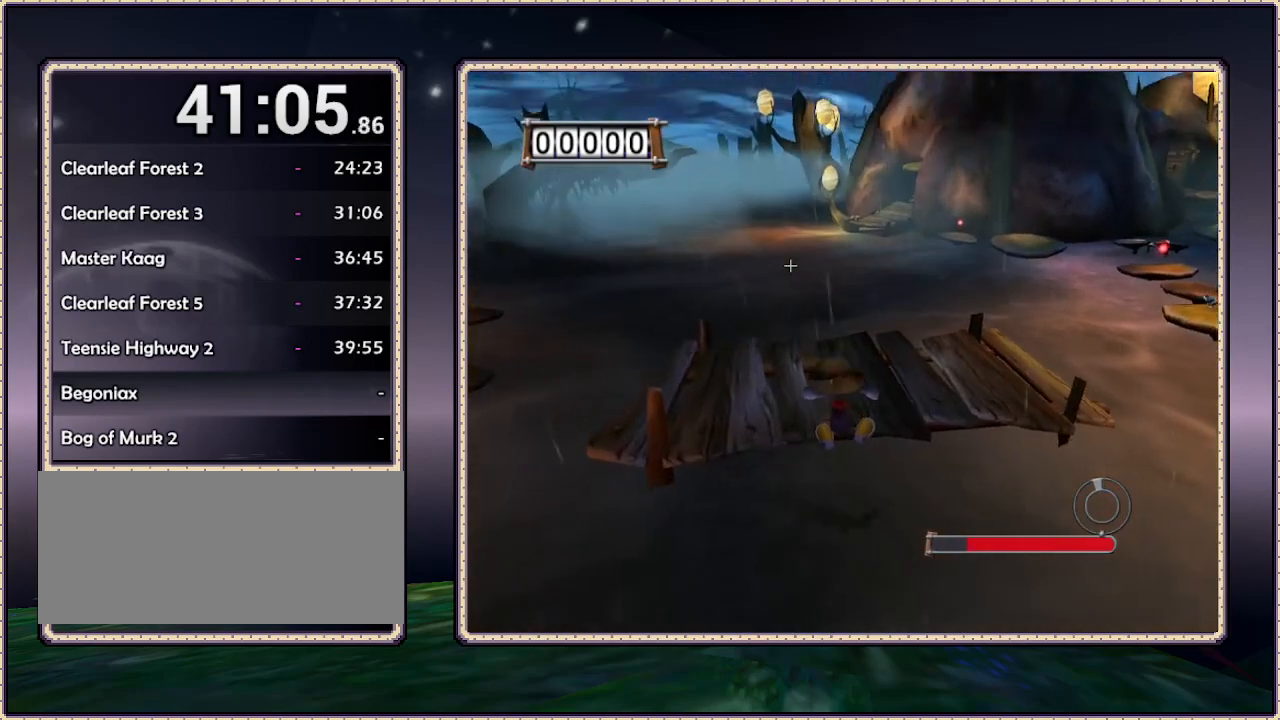
{"dt_ms": 500, "buttons": ["DPAD_UP"], "events": [[383, "CIRCLE", "up"]]}
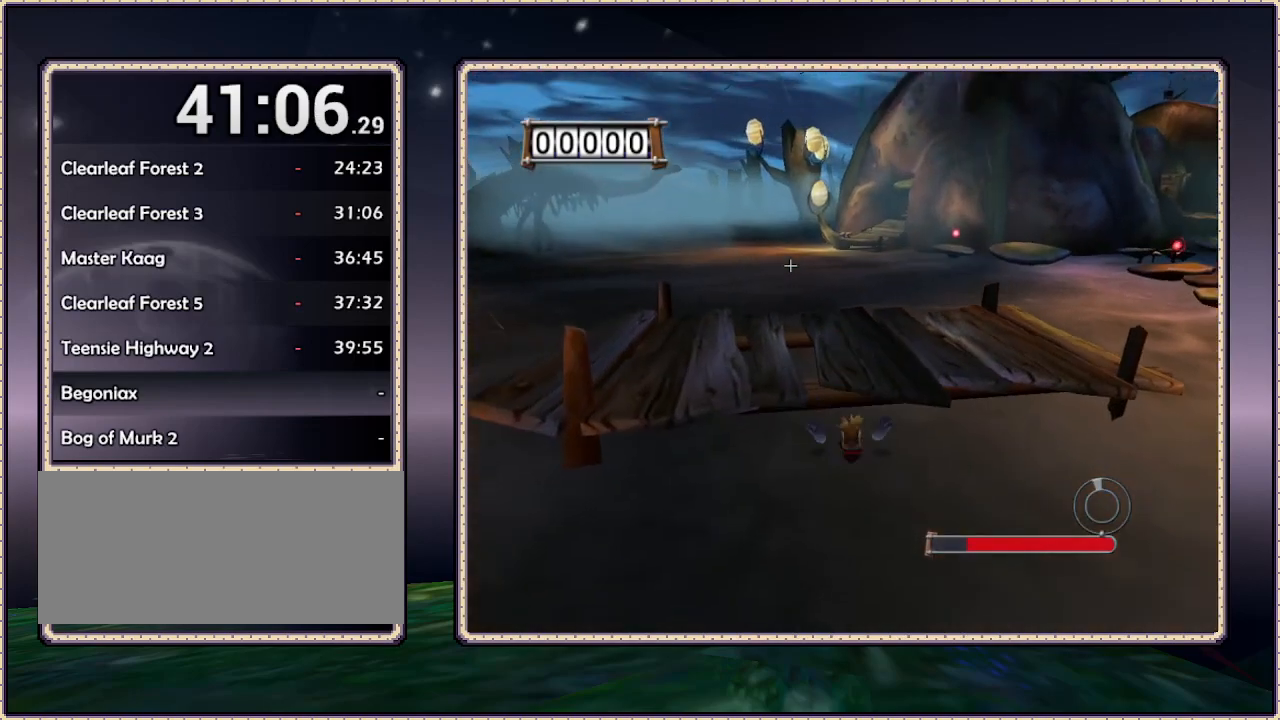
{"dt_ms": 500, "buttons": ["CIRCLE", "DPAD_UP"], "events": [[117, "DPAD_UP", "up"], [367, "CIRCLE", "down"], [367, "DPAD_UP", "down"]]}
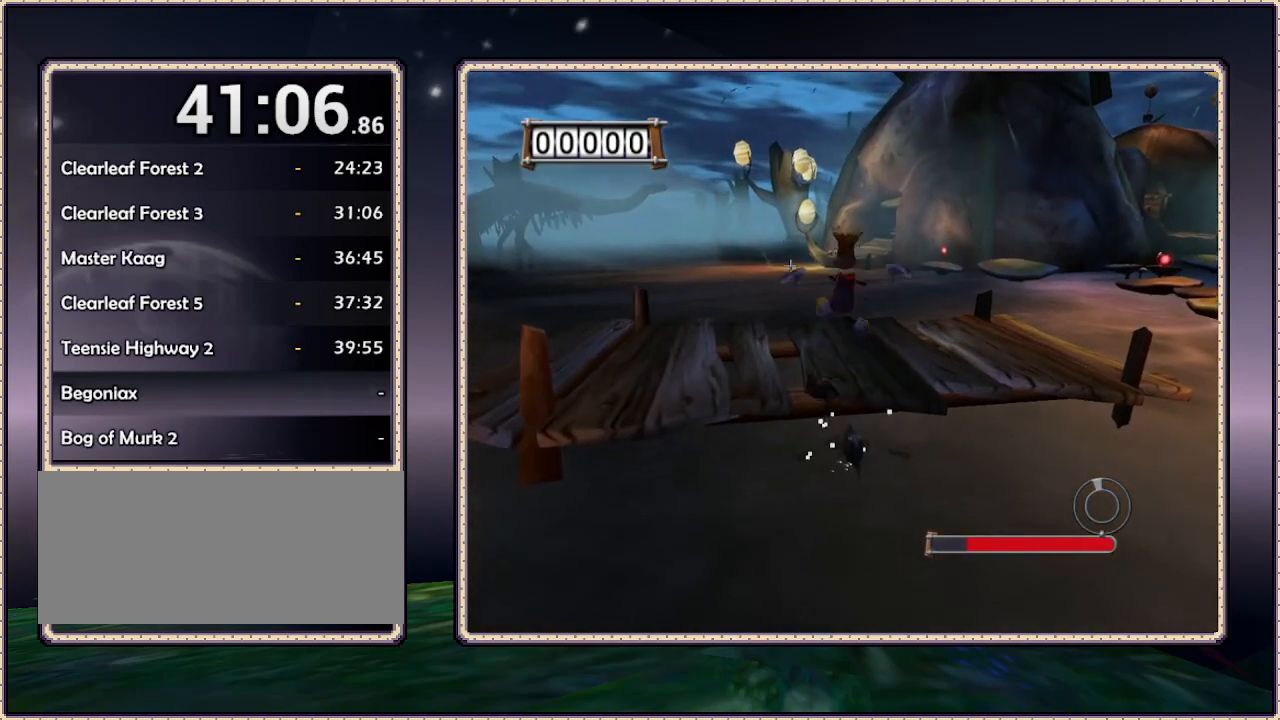
{"dt_ms": 500, "buttons": ["TRIANGLE", "DPAD_UP", "DPAD_RIGHT"], "events": [[83, "DPAD_RIGHT", "down"], [117, "CIRCLE", "up"], [283, "TRIANGLE", "down"]]}
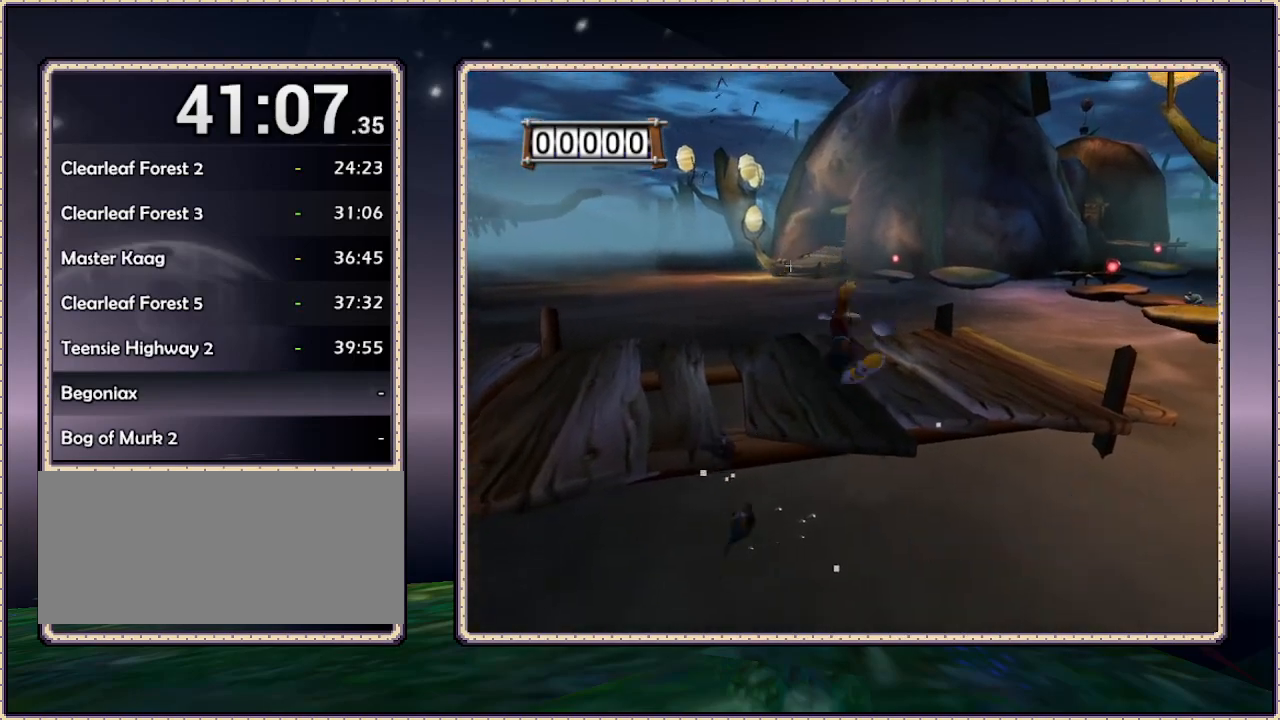
{"dt_ms": 500, "buttons": [], "events": [[83, "DPAD_UP", "up"], [83, "TRIANGLE", "up"], [133, "DPAD_UP", "down"], [300, "DPAD_UP", "up"], [383, "DPAD_RIGHT", "up"]]}
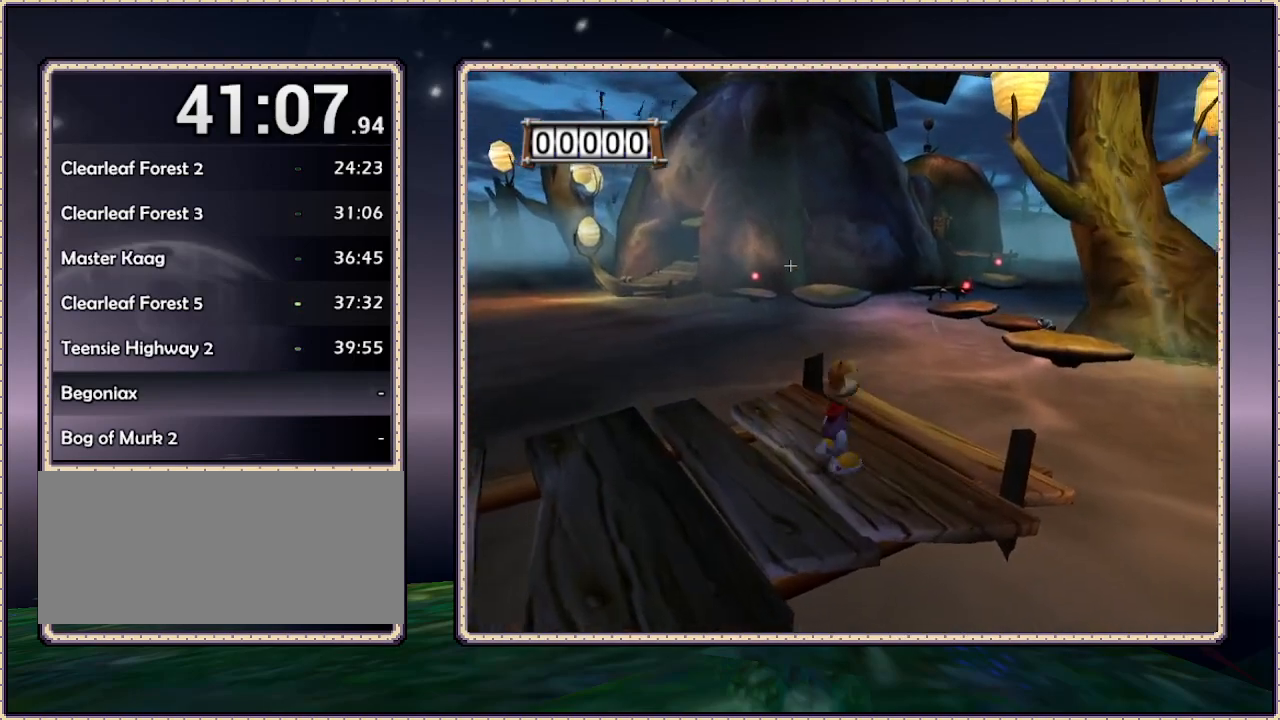
{"dt_ms": 1000, "buttons": ["DPAD_DOWN", "DPAD_LEFT"], "events": [[50, "DPAD_LEFT", "down"], [467, "DPAD_LEFT", "up"], [850, "DPAD_LEFT", "down"], [983, "DPAD_DOWN", "down"]]}
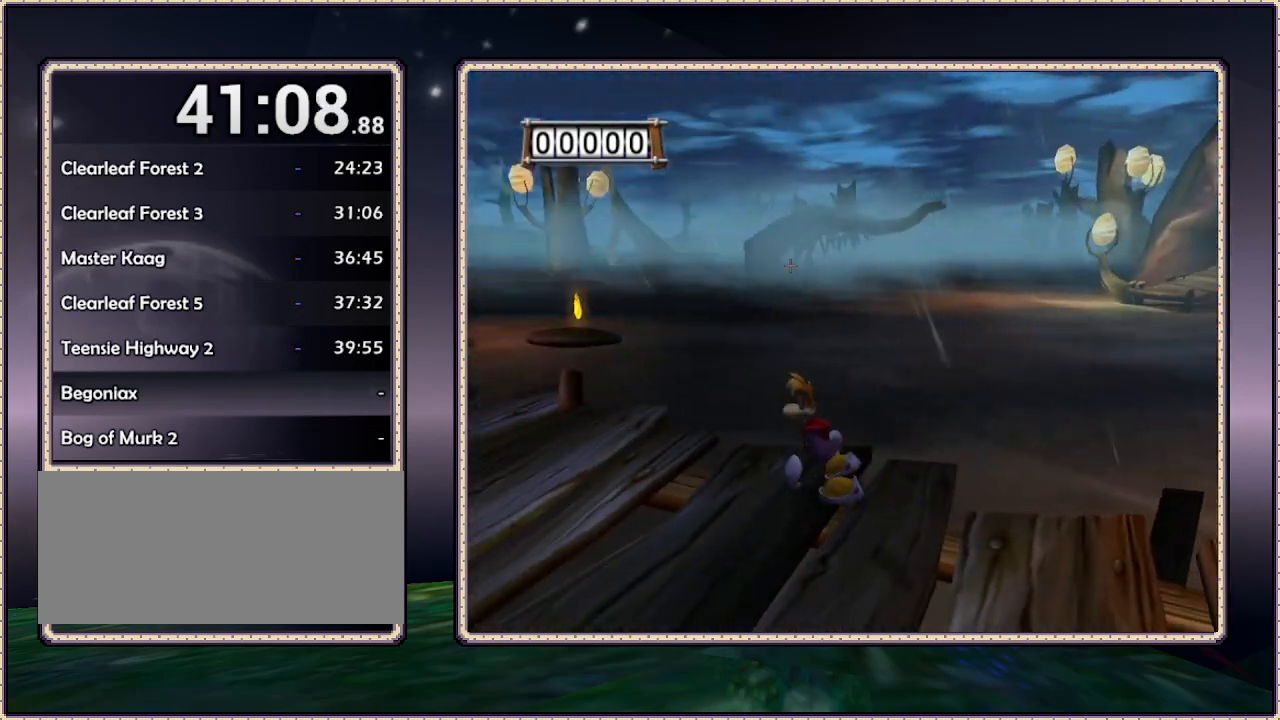
{"dt_ms": 500, "buttons": ["DPAD_DOWN", "DPAD_RIGHT"], "events": [[200, "DPAD_DOWN", "up"], [200, "DPAD_LEFT", "up"], [350, "DPAD_DOWN", "down"], [350, "DPAD_RIGHT", "down"]]}
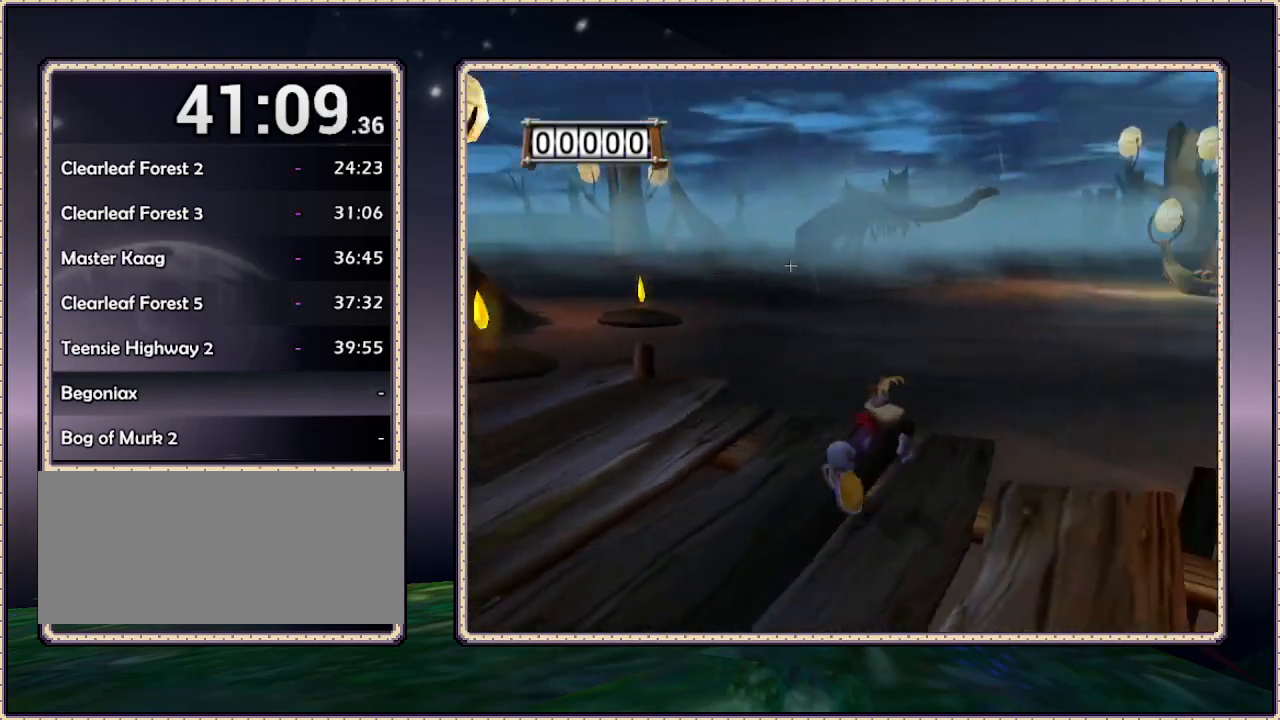
{"dt_ms": 500, "buttons": ["DPAD_UP", "DPAD_RIGHT"], "events": [[217, "DPAD_DOWN", "up"], [400, "DPAD_UP", "down"]]}
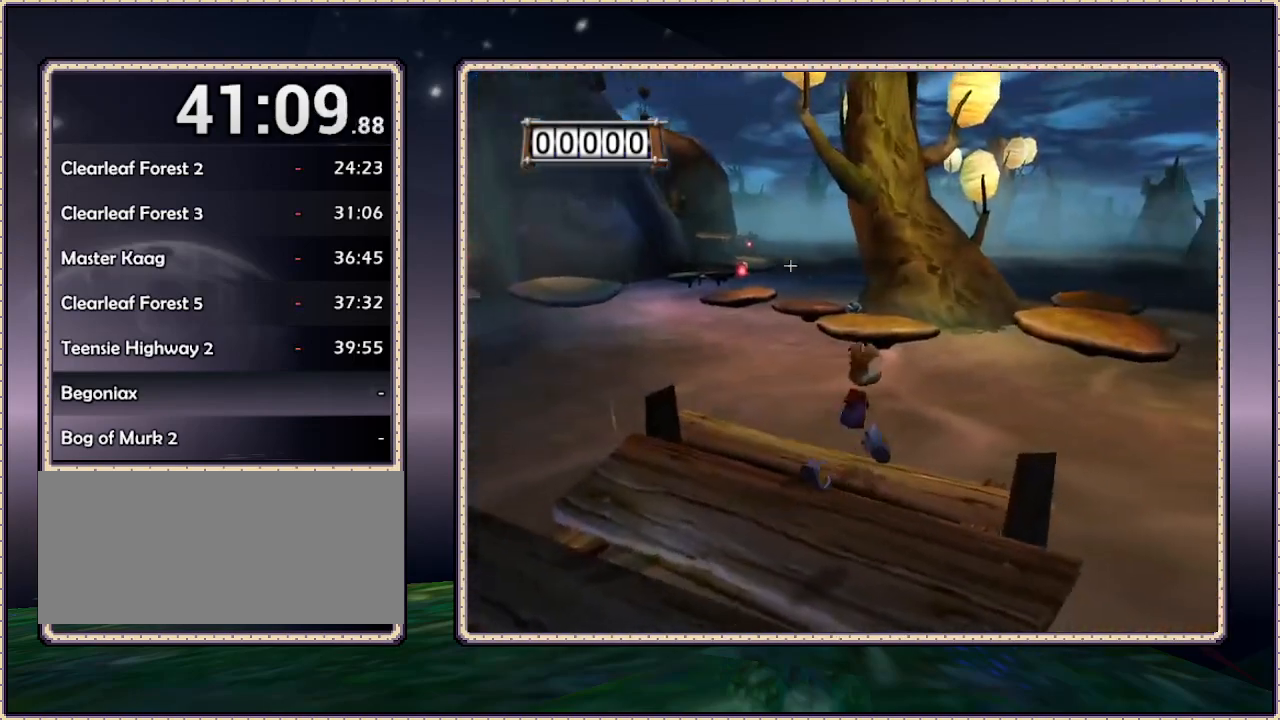
{"dt_ms": 500, "buttons": ["CIRCLE", "DPAD_UP"], "events": [[83, "DPAD_RIGHT", "up"], [200, "CIRCLE", "down"]]}
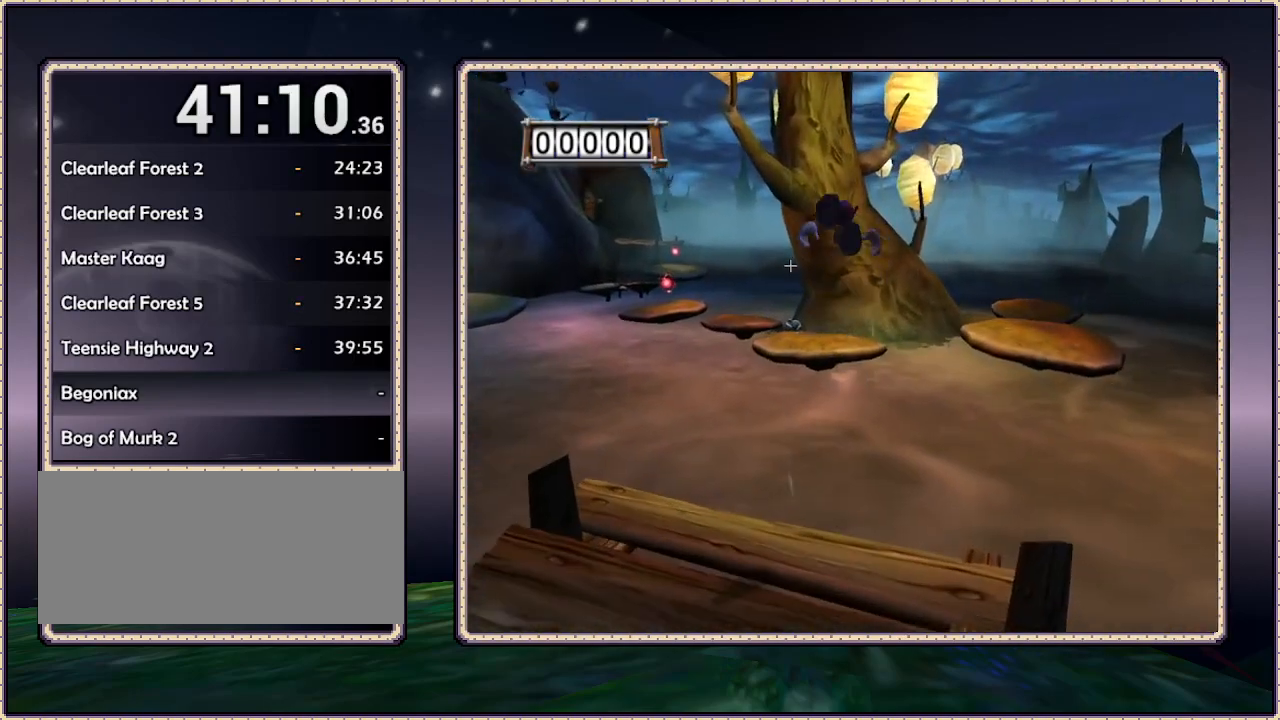
{"dt_ms": 500, "buttons": ["CIRCLE", "DPAD_UP"], "events": [[267, "CIRCLE", "up"], [317, "CIRCLE", "down"]]}
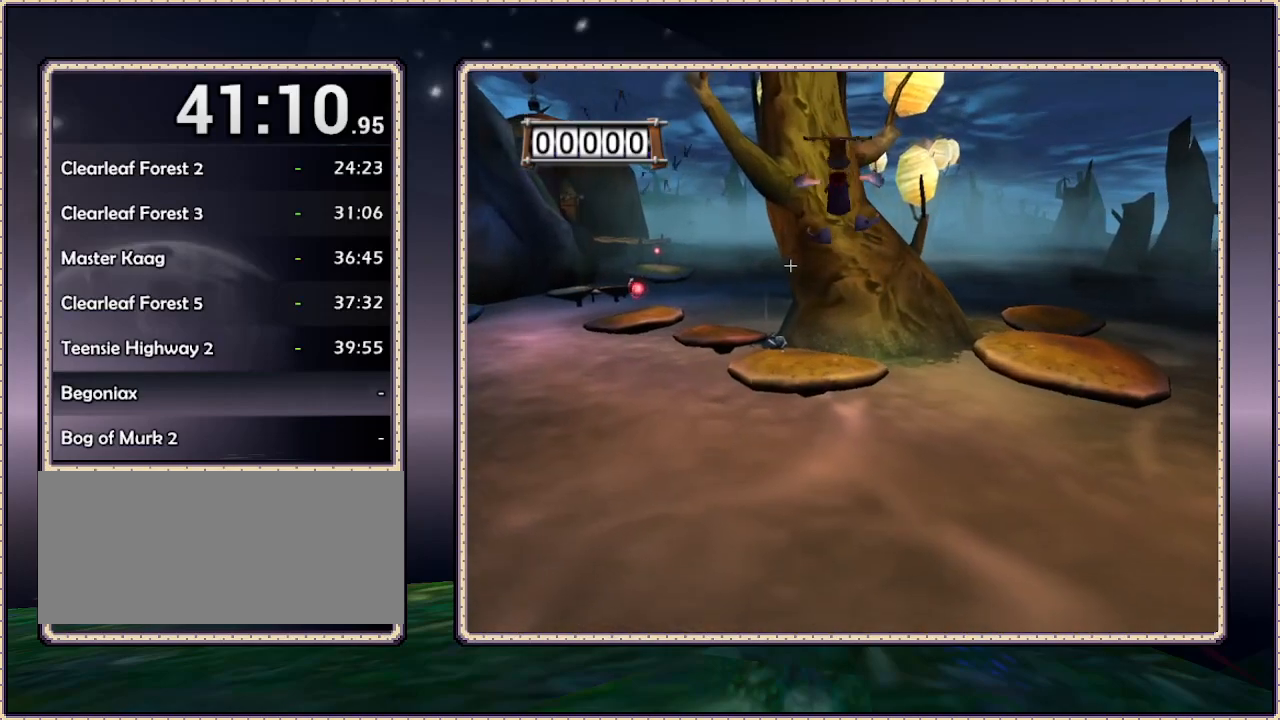
{"dt_ms": 500, "buttons": ["CIRCLE", "DPAD_UP"], "events": []}